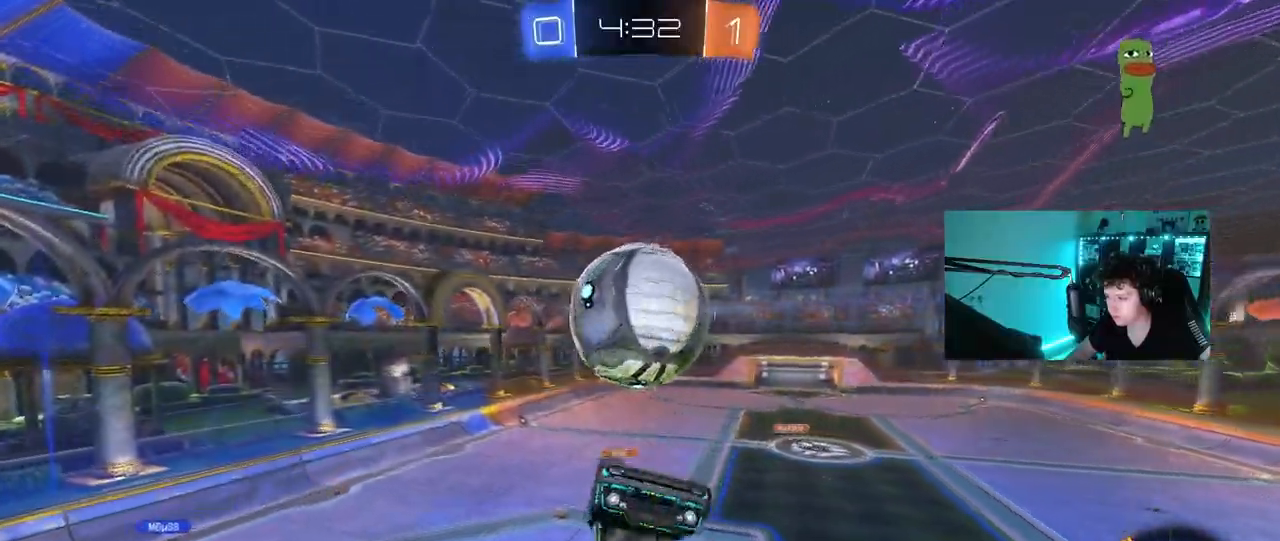
Gameplay with keyboard and mouse; each line is a JSON object with the keys and mouse buttons held at the frame after it. "events" lists presses ("down") and releases ("up") of "1", "2", "3", "4", "5", "a", "alt", "c", "caps_lock", "ctrl", "d", "e", "f", "g", "q", "r", "s", "shift", "space", "t", "tab", "v", "w", "x", "z", "mouse_left", "mouse_wheel" and "mouse_right" between this image and that frame as [ms after this image, input, new state], when the widget could be followed in between. "mouse_left", "mouse_wheel", "mouse_right" = the "left", "wheel", "right" buttons of the "mouse" list. No other keys are recorded. "wheel" means that the mouse wheel is clicked or scrolled. Mouse movement is not recorded.
{"keys": [], "mouse": [], "events": [[133, "mouse_right", "down"], [233, "mouse_right", "up"], [233, "shift", "up"], [317, "d", "down"], [317, "s", "up"], [467, "d", "up"]]}
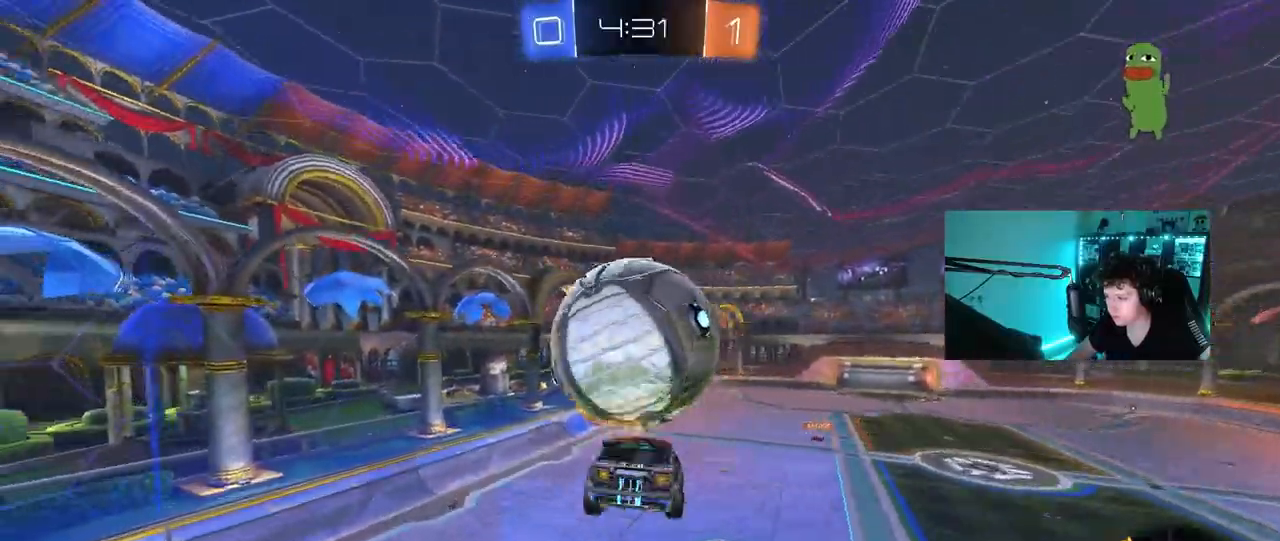
{"keys": ["a"], "mouse": [], "events": [[17, "d", "down"], [17, "mouse_left", "down"], [17, "w", "down"], [100, "d", "up"], [150, "shift", "down"], [250, "a", "down"], [300, "shift", "up"], [333, "a", "up"], [433, "a", "down"], [433, "w", "up"], [483, "mouse_left", "up"]]}
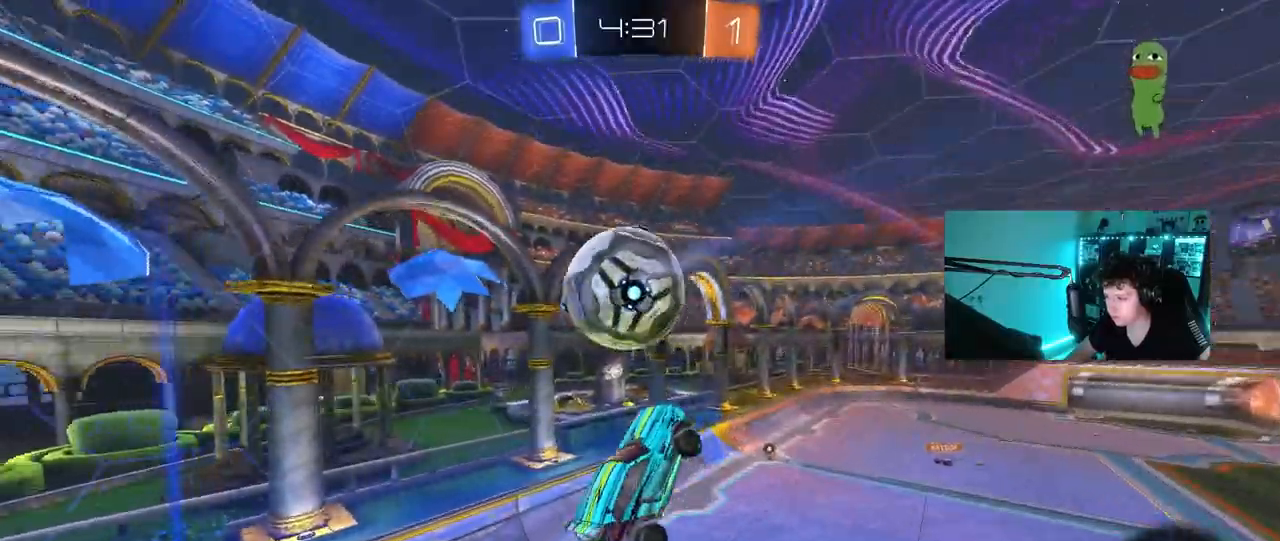
{"keys": ["d", "shift", "w"], "mouse": ["left"], "events": [[33, "s", "down"], [67, "a", "up"], [67, "d", "down"], [67, "mouse_left", "down"], [167, "a", "down"], [167, "d", "up"], [167, "s", "up"], [217, "s", "down"], [267, "a", "up"], [300, "s", "up"], [350, "d", "down"], [400, "shift", "down"], [450, "w", "down"]]}
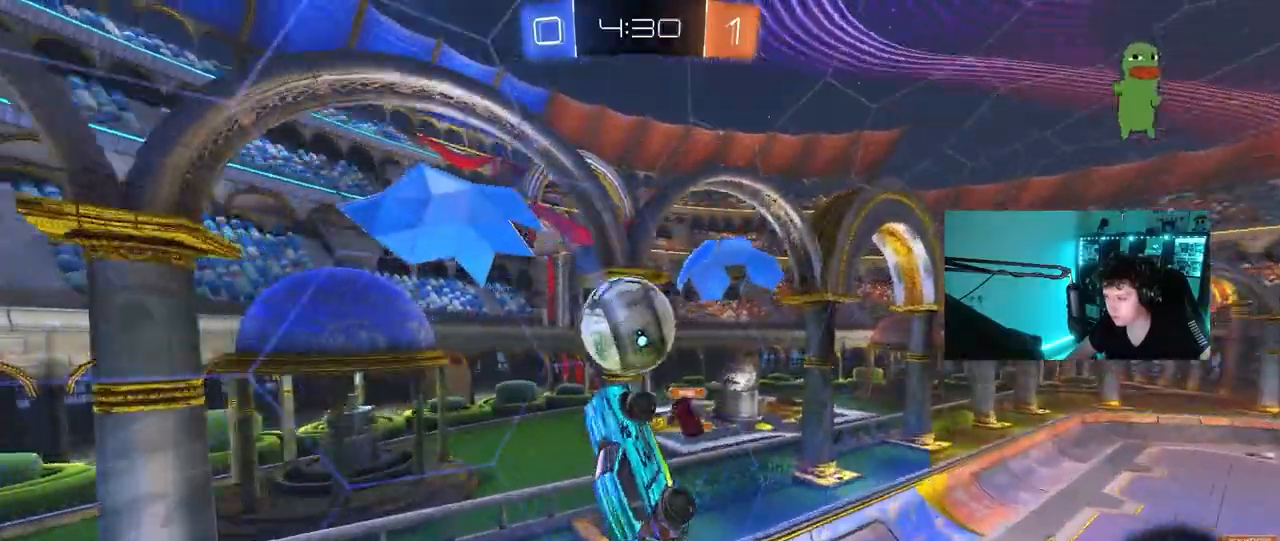
{"keys": ["d", "s"], "mouse": [], "events": [[83, "shift", "up"], [317, "mouse_left", "up"], [417, "w", "up"], [467, "s", "down"]]}
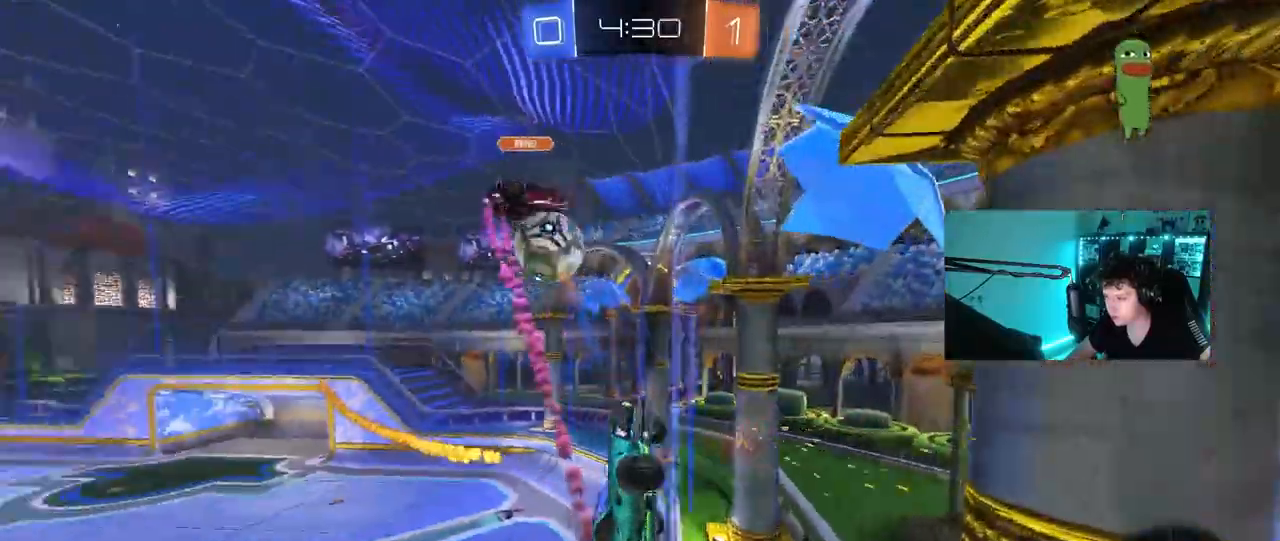
{"keys": ["a", "s"], "mouse": [], "events": [[100, "d", "up"], [250, "d", "down"], [333, "a", "down"], [333, "d", "up"]]}
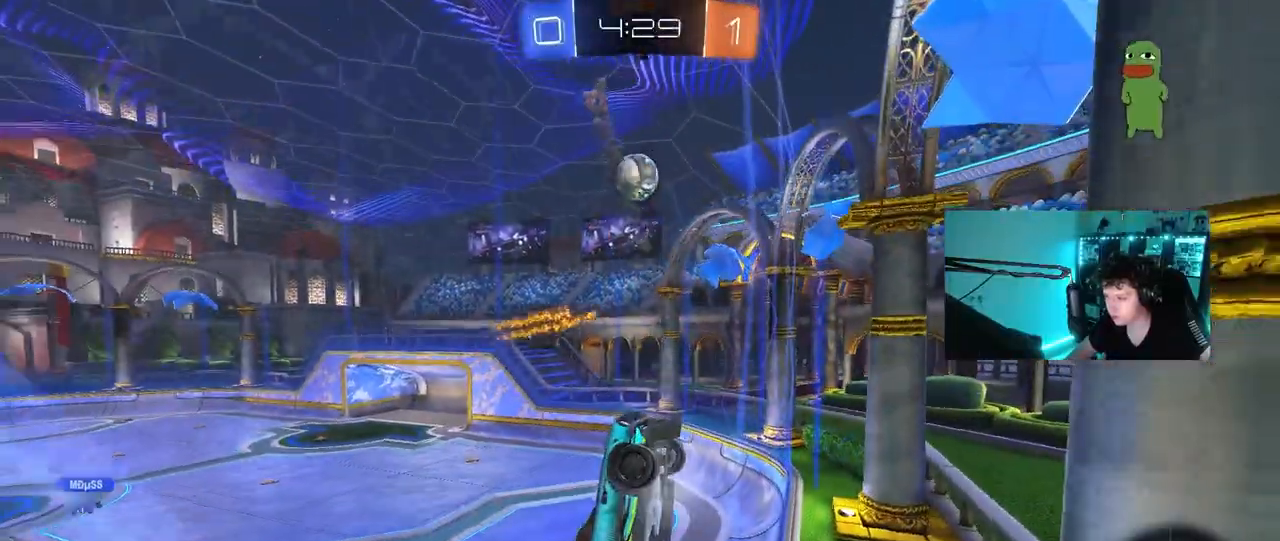
{"keys": ["s"], "mouse": [], "events": [[267, "a", "up"]]}
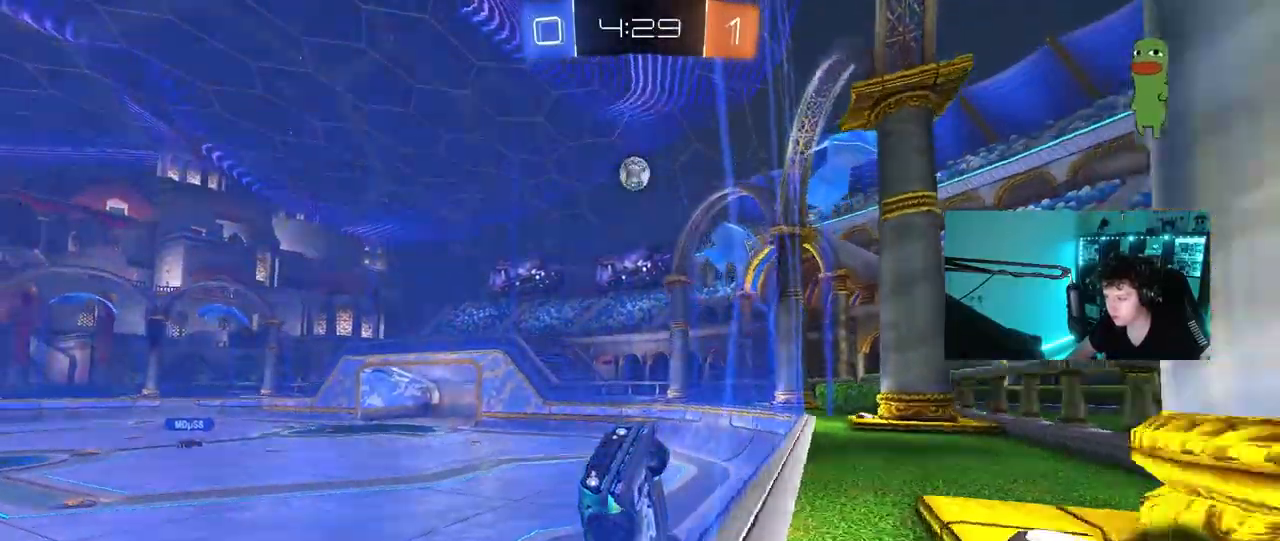
{"keys": ["a", "s"], "mouse": [], "events": [[317, "a", "down"]]}
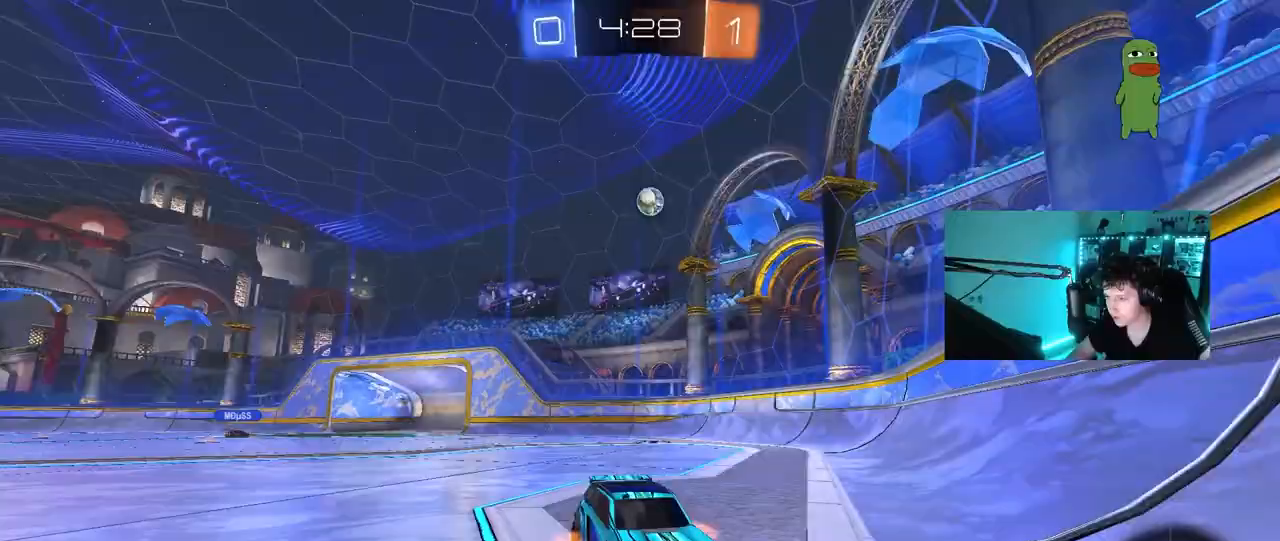
{"keys": ["d", "shift", "w"], "mouse": [], "events": [[17, "a", "up"], [17, "mouse_right", "down"], [100, "mouse_right", "up"], [150, "mouse_right", "down"], [300, "d", "down"], [300, "s", "up"], [333, "mouse_right", "up"], [333, "shift", "down"], [433, "w", "down"]]}
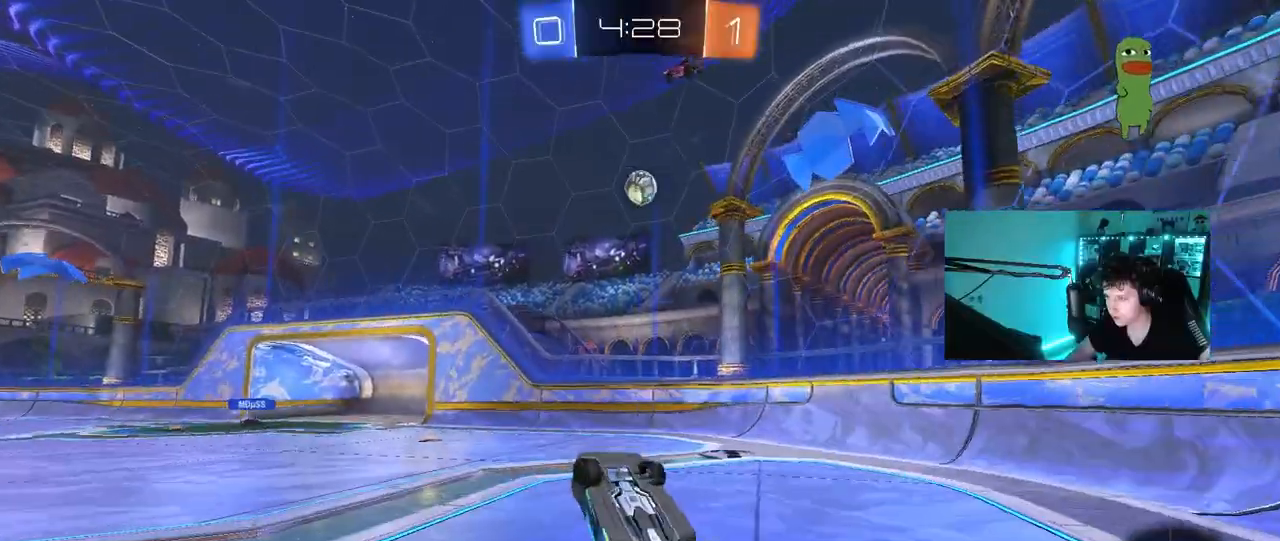
{"keys": [], "mouse": [], "events": [[350, "shift", "up"], [450, "d", "up"], [450, "w", "up"]]}
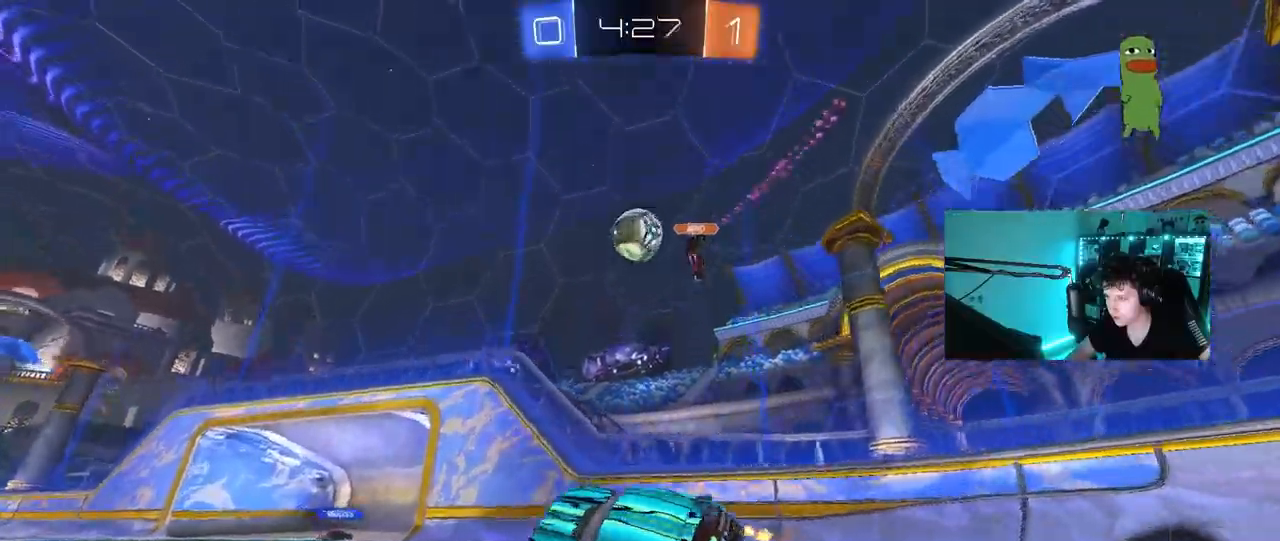
{"keys": ["a", "w"], "mouse": ["left"], "events": [[233, "a", "down"], [233, "s", "down"], [367, "s", "up"], [417, "mouse_left", "down"], [467, "w", "down"]]}
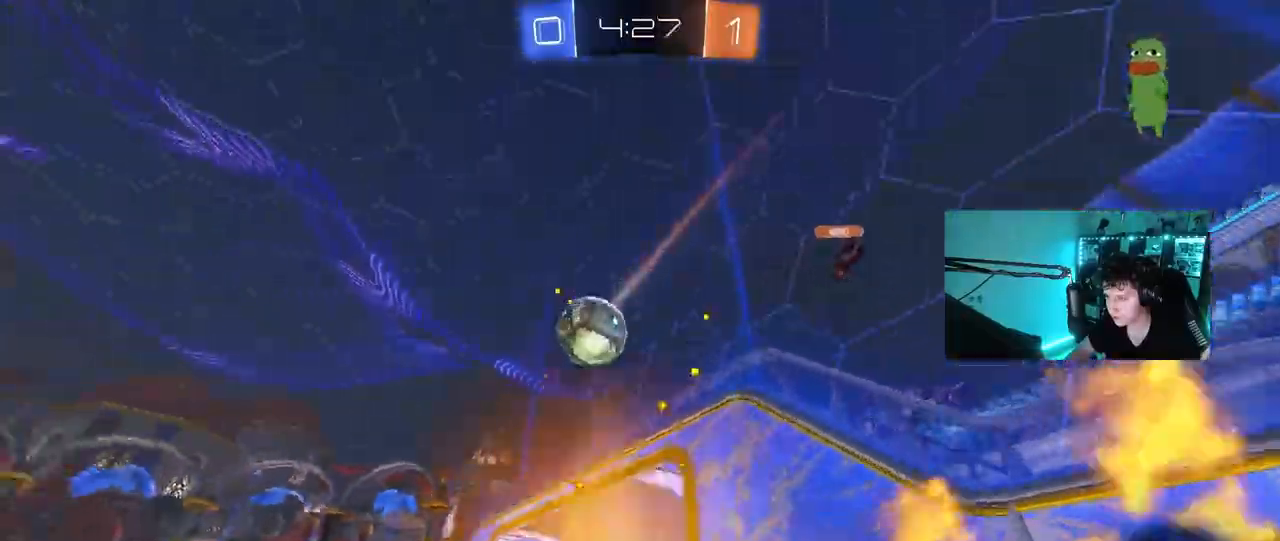
{"keys": ["w"], "mouse": [], "events": [[67, "a", "up"], [100, "mouse_left", "up"], [433, "d", "down"], [483, "d", "up"]]}
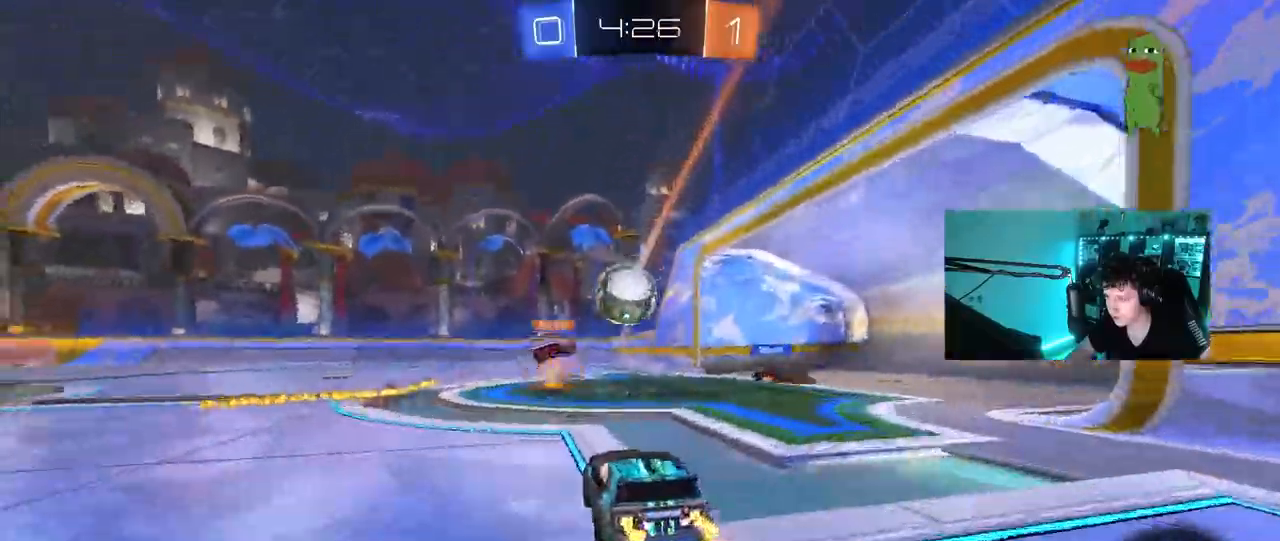
{"keys": [], "mouse": [], "events": [[67, "d", "down"], [267, "w", "up"], [450, "d", "up"]]}
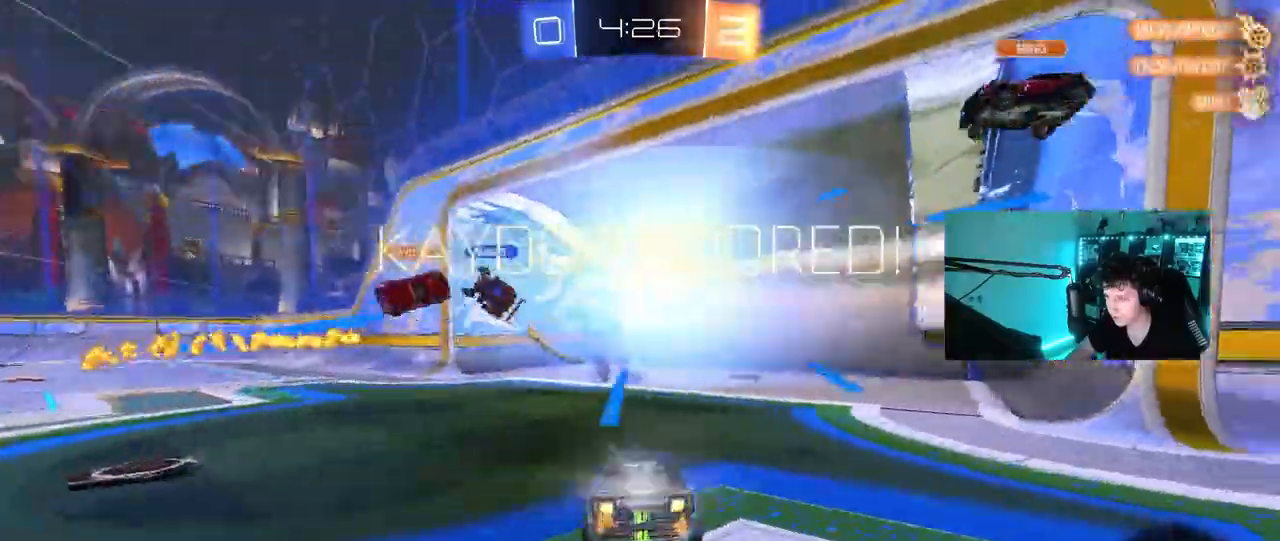
{"keys": ["s", "tab"], "mouse": [], "events": [[83, "s", "down"], [283, "space", "down"], [283, "tab", "down"], [317, "mouse_right", "down"], [417, "space", "up"], [467, "mouse_right", "up"]]}
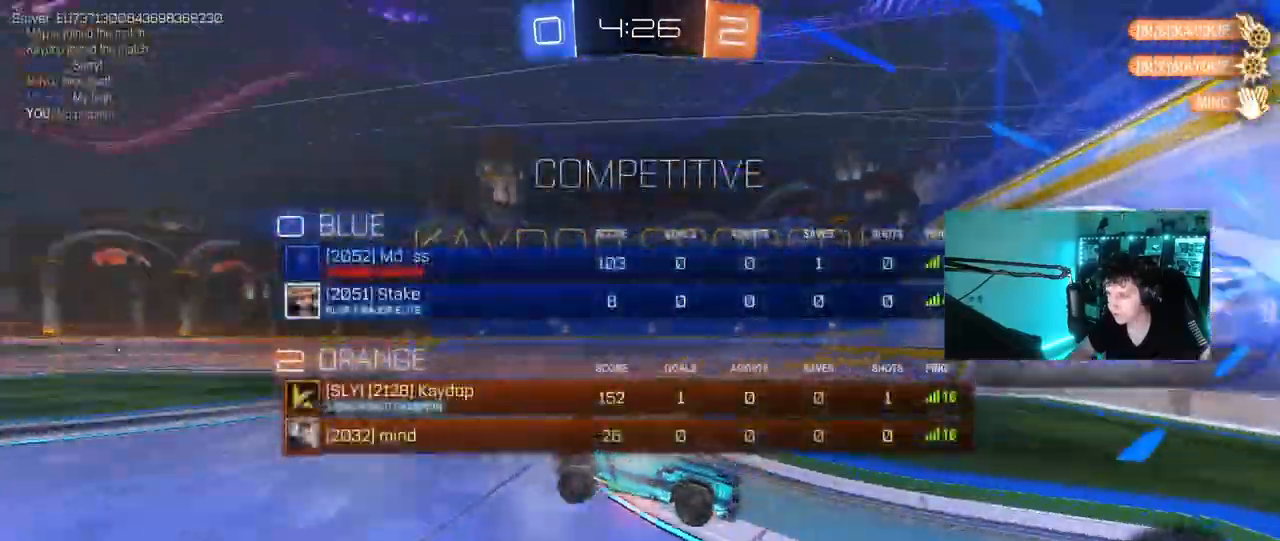
{"keys": ["d", "shift", "w"], "mouse": [], "events": [[17, "mouse_right", "down"], [250, "mouse_right", "up"], [250, "tab", "up"], [383, "s", "up"], [433, "d", "down"], [483, "shift", "down"], [483, "w", "down"]]}
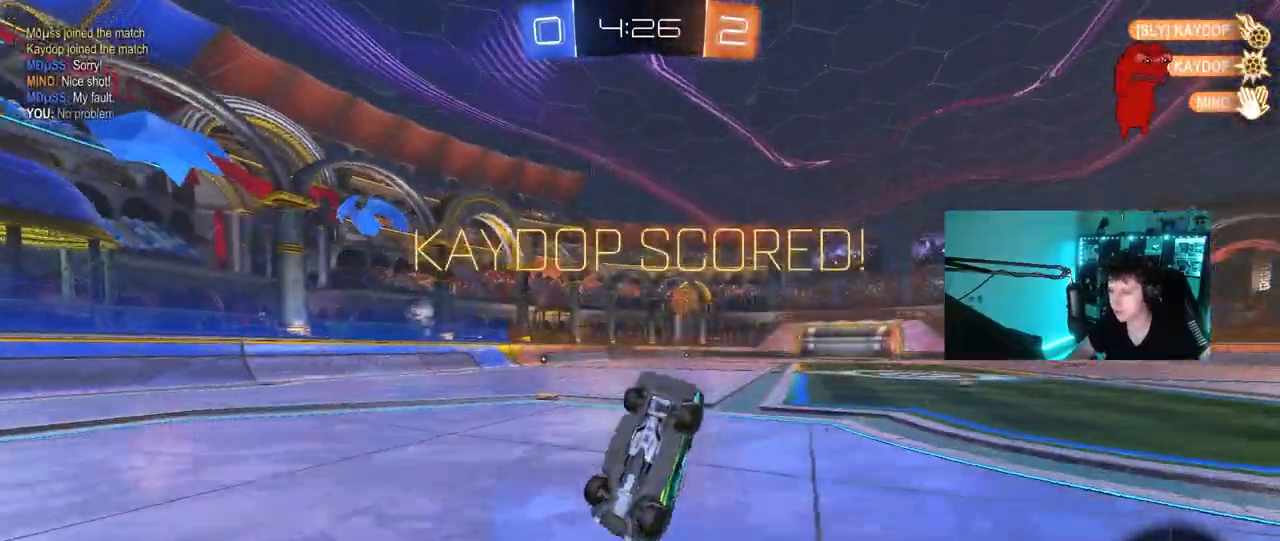
{"keys": ["d", "shift", "w"], "mouse": [], "events": []}
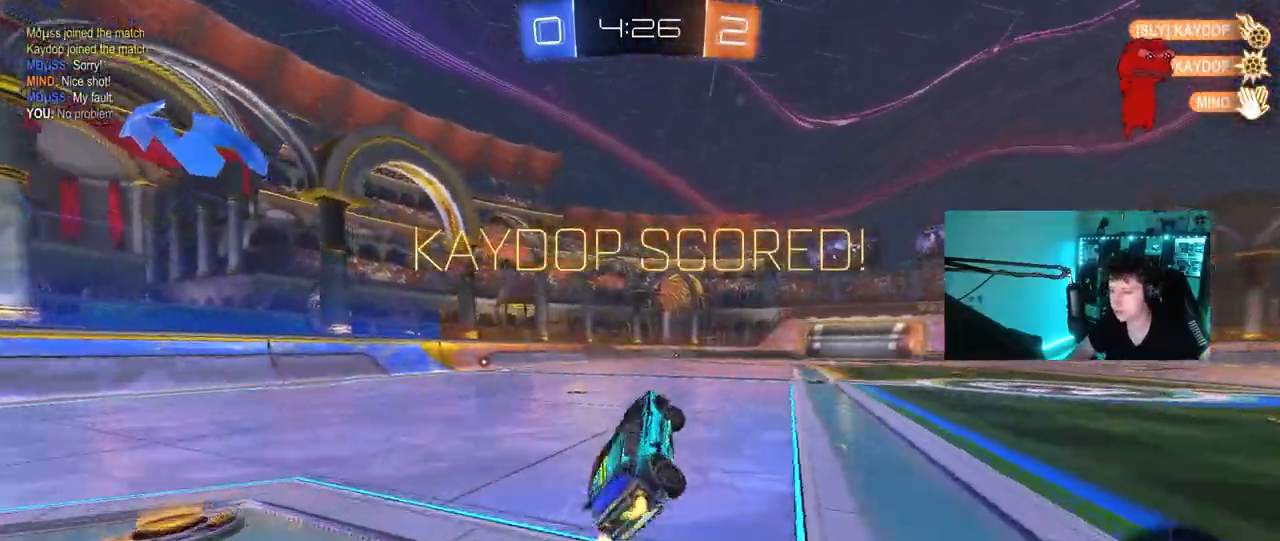
{"keys": ["a", "w"], "mouse": ["left"], "events": [[33, "a", "down"], [33, "d", "up"], [83, "shift", "up"], [233, "a", "up"], [317, "a", "down"], [417, "mouse_left", "down"]]}
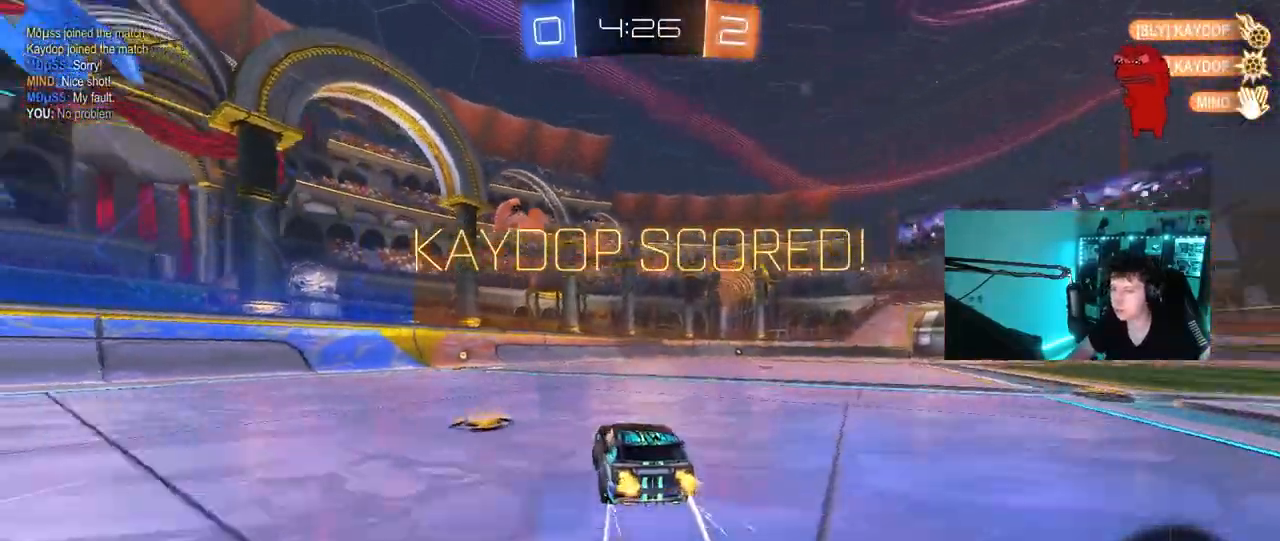
{"keys": ["a", "s", "shift"], "mouse": ["left", "right"], "events": [[50, "a", "up"], [50, "mouse_left", "up"], [150, "w", "up"], [200, "mouse_right", "down"], [233, "w", "down"], [250, "a", "down"], [250, "shift", "down"], [300, "mouse_right", "up"], [333, "mouse_right", "down"], [383, "mouse_left", "down"], [383, "s", "down"], [383, "w", "up"]]}
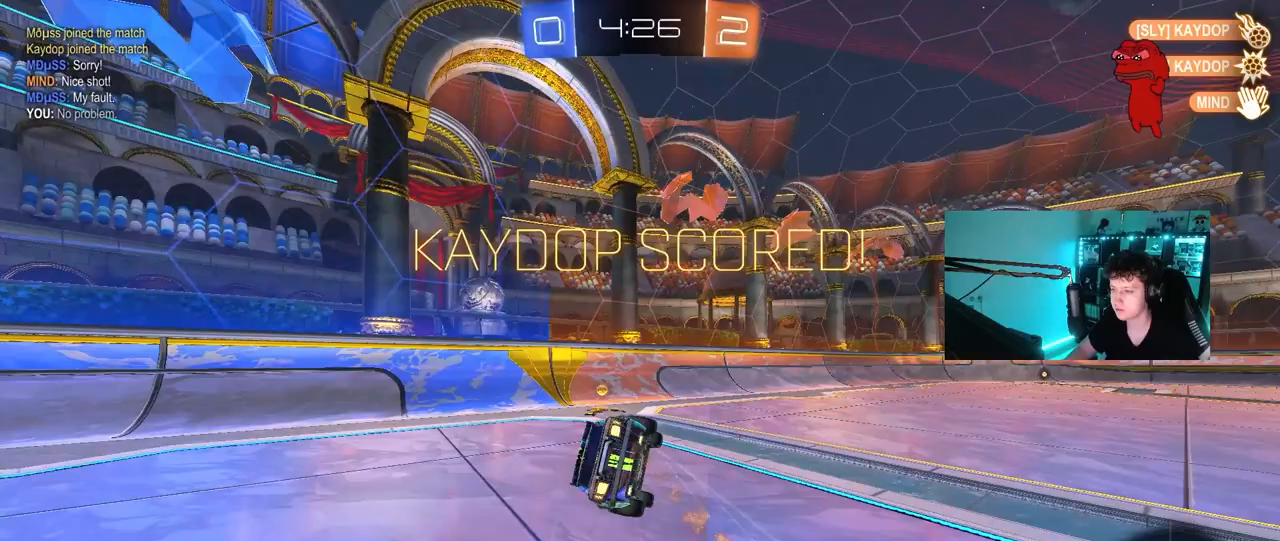
{"keys": ["d", "s"], "mouse": ["left"], "events": [[33, "mouse_right", "up"], [67, "s", "up"], [267, "s", "down"], [450, "d", "down"], [500, "a", "up"], [500, "shift", "up"]]}
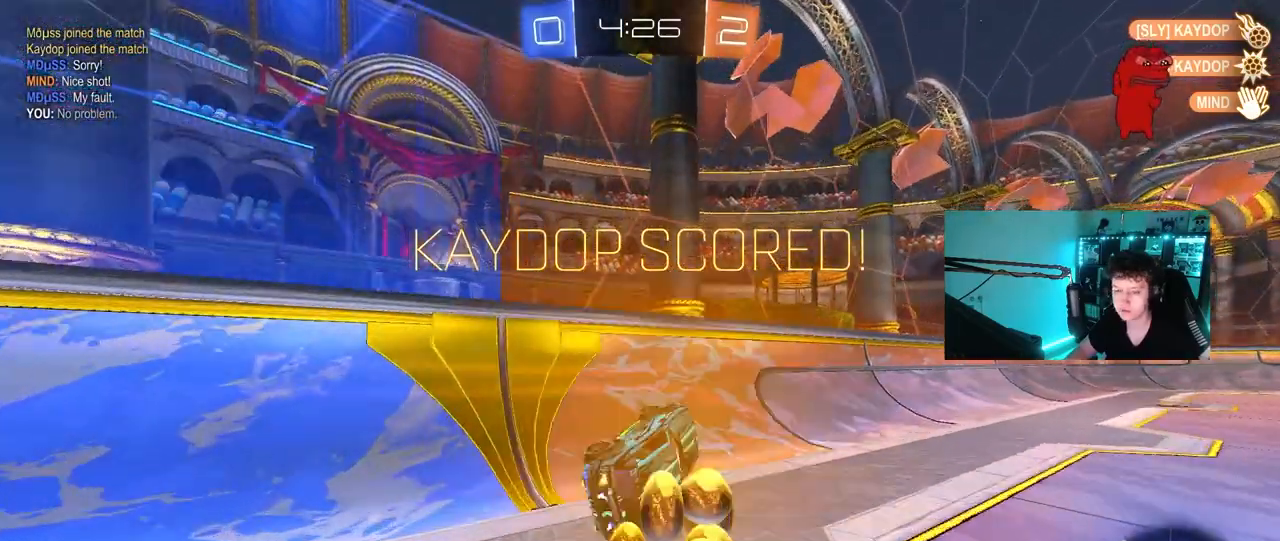
{"keys": ["w"], "mouse": ["left", "right"], "events": [[50, "s", "up"], [183, "w", "down"], [317, "d", "up"], [367, "mouse_right", "down"]]}
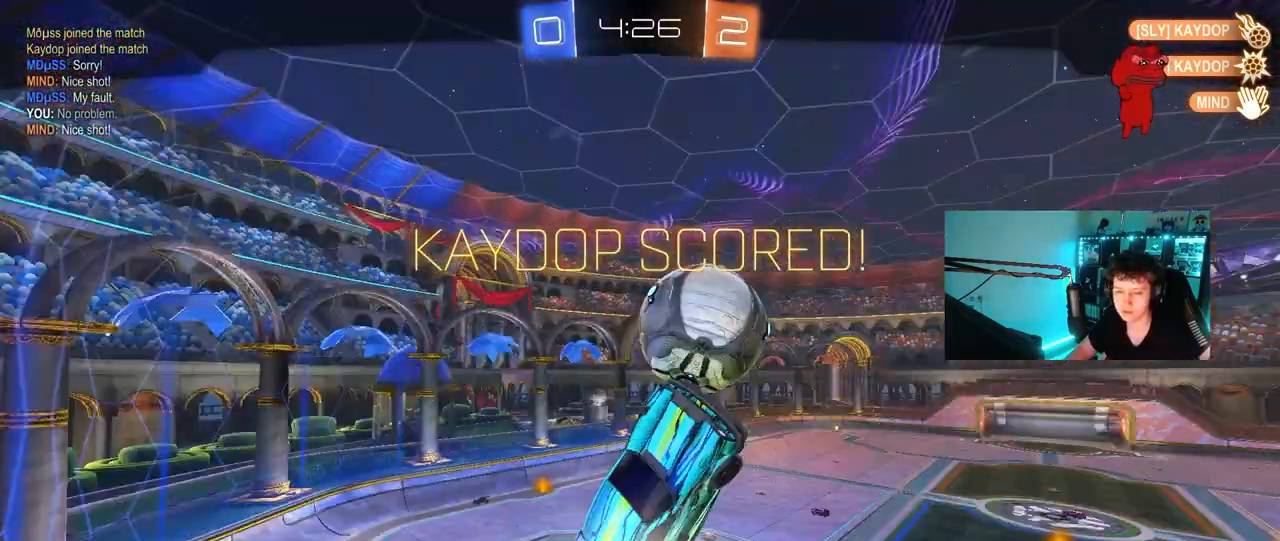
{"keys": [], "mouse": [], "events": [[17, "mouse_right", "up"], [50, "mouse_right", "down"], [200, "mouse_left", "up"], [250, "mouse_right", "up"], [250, "w", "up"]]}
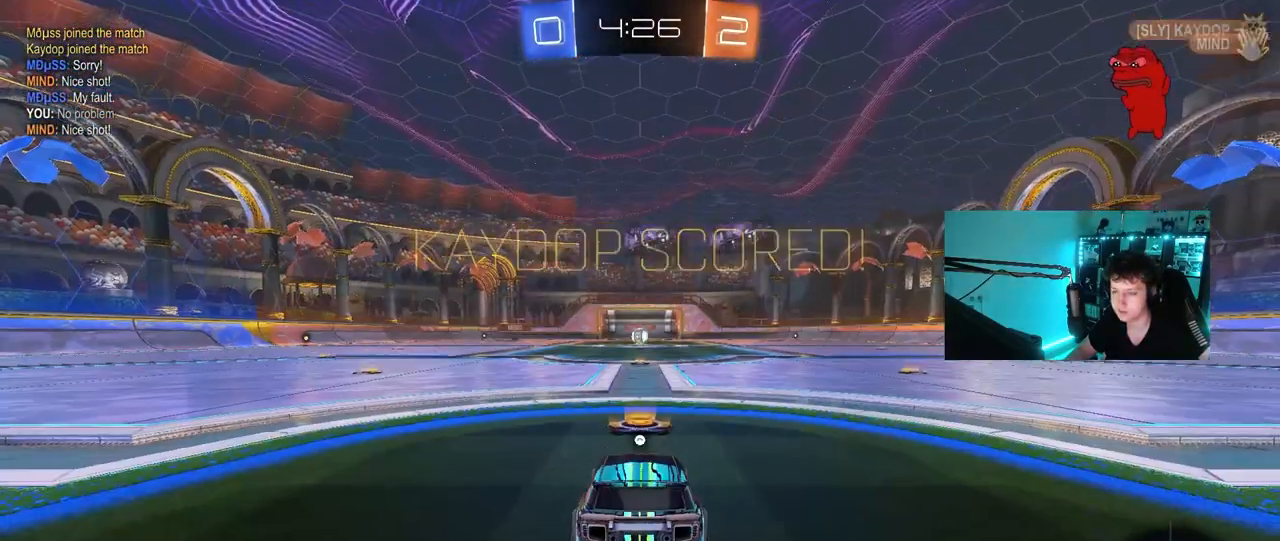
{"keys": [], "mouse": [], "events": []}
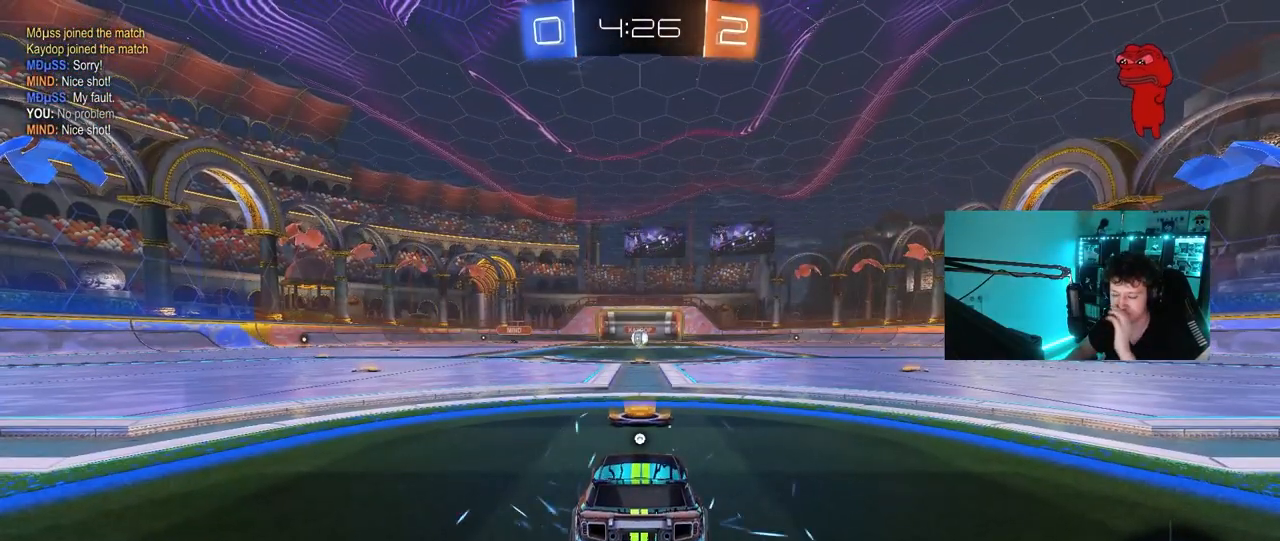
{"keys": [], "mouse": [], "events": []}